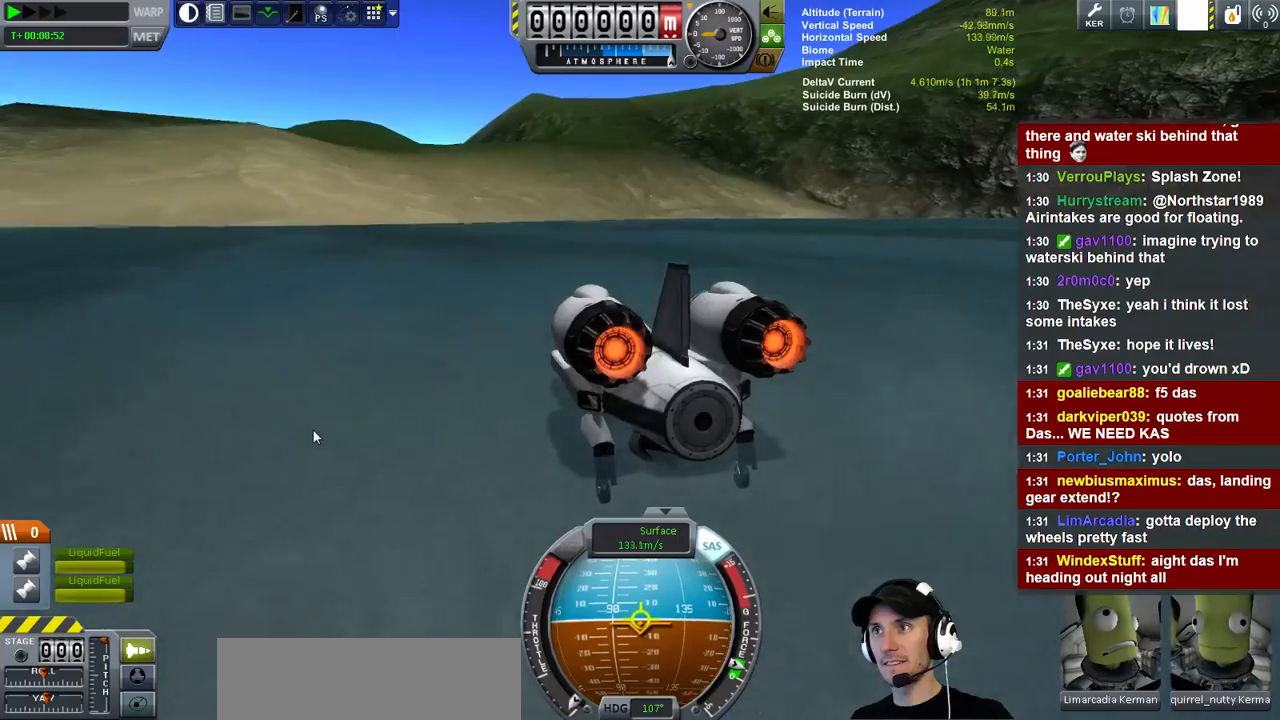
Gameplay with keyboard; each line is a JSON object with the keys held at the frame after it. "events" lists presses ("down") and releases ("up") of "a", "d", "e", "h", "i", "j", "k", "l", "n", "q", "s" and "w" between this image and that frame as [ms after this image, input, new state], when the widget could be followed in between. No other keys are recorded. Mouse input is not recorded.
{"keys": ["s"], "events": []}
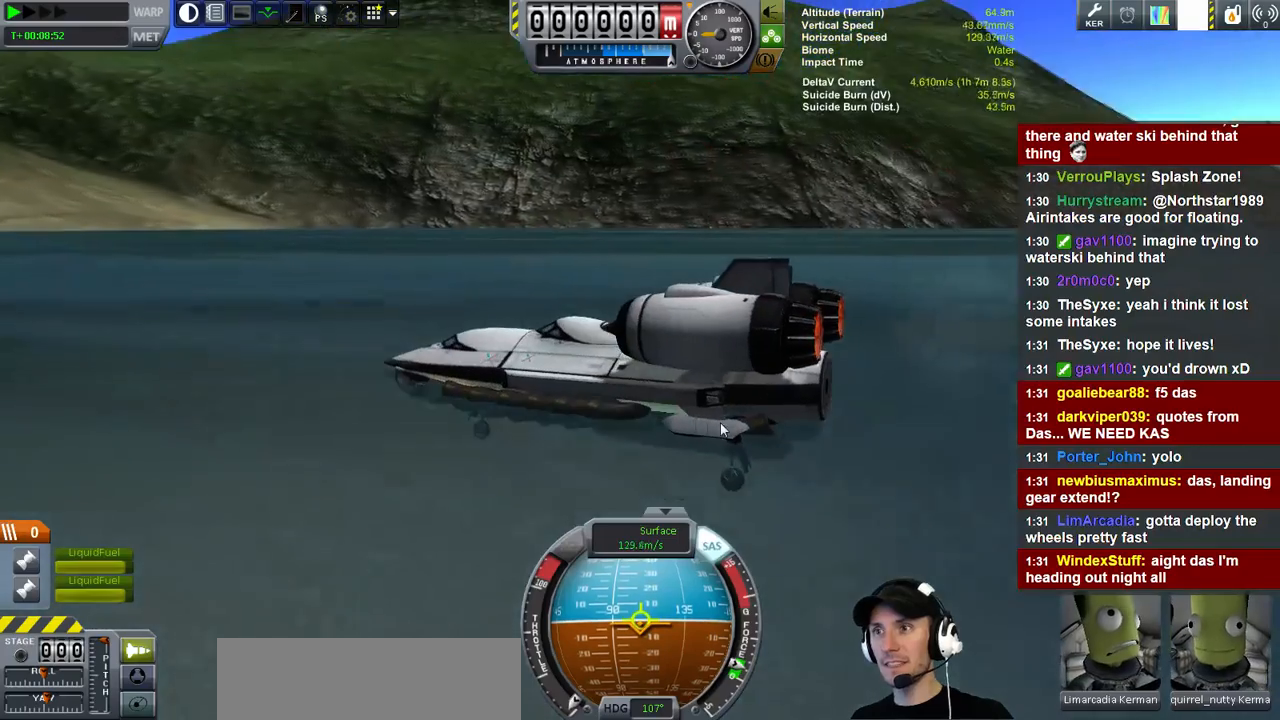
{"keys": ["s"], "events": []}
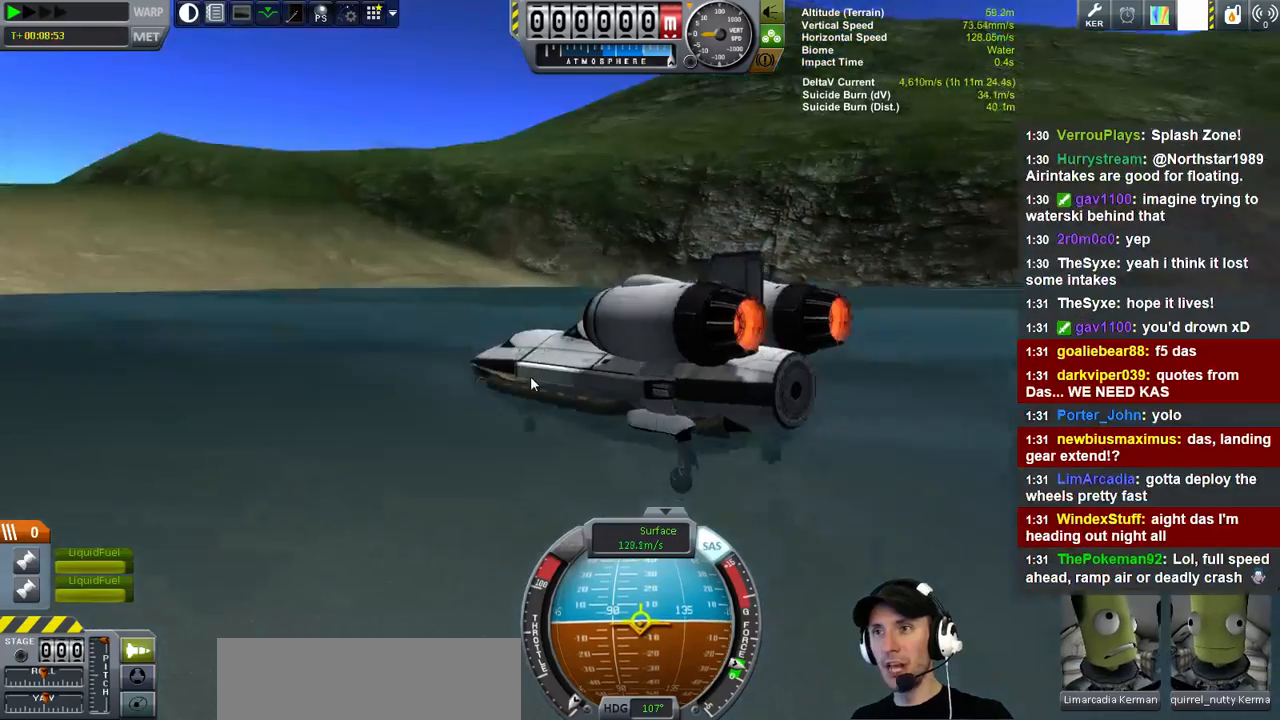
{"keys": ["s"], "events": []}
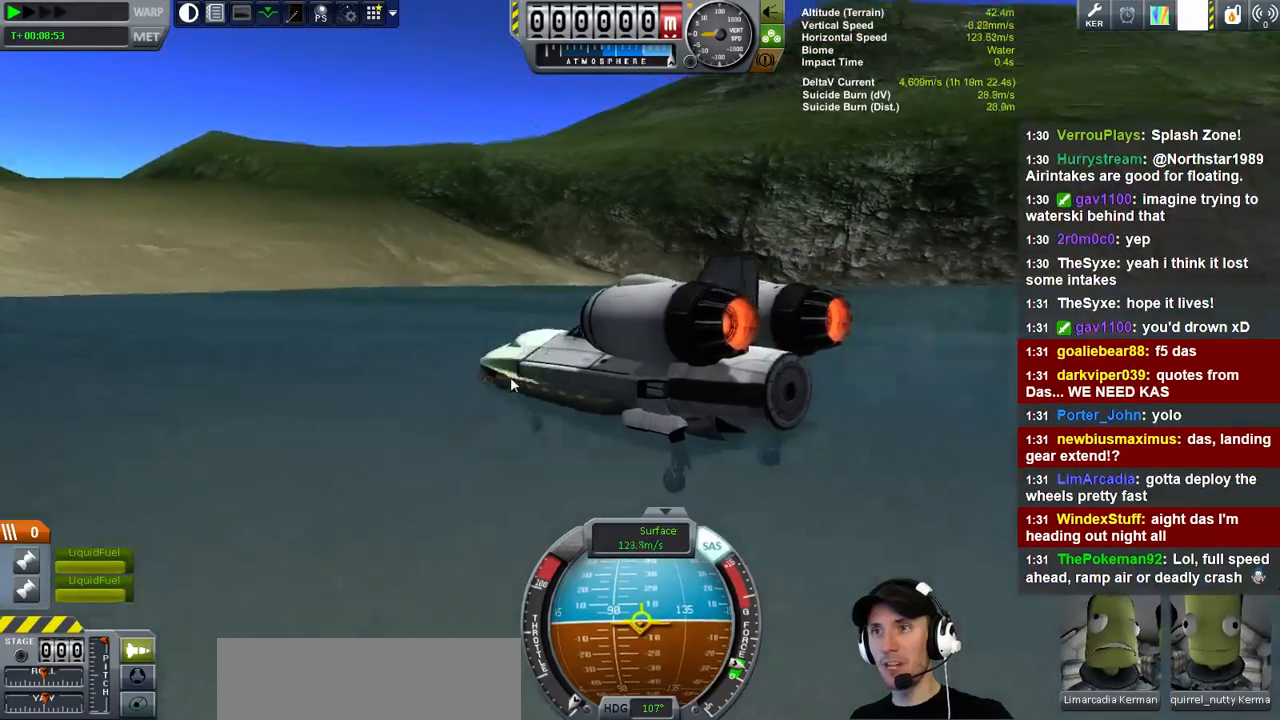
{"keys": ["s"], "events": []}
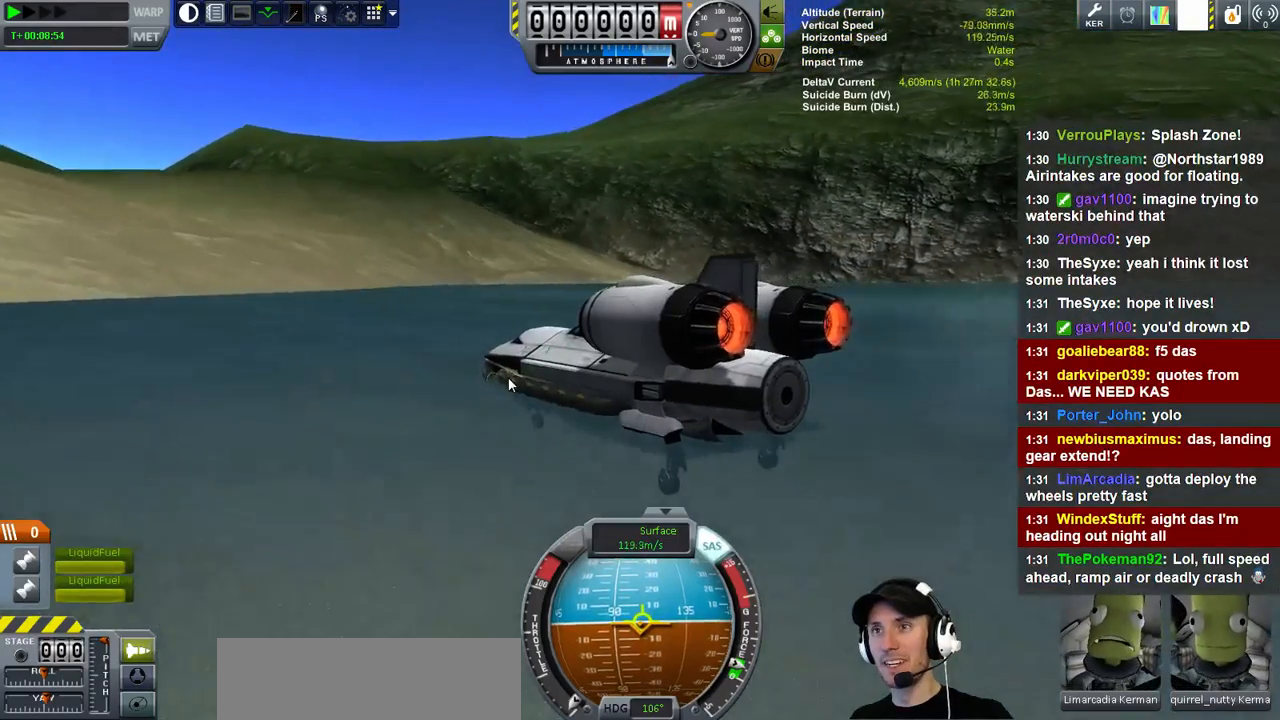
{"keys": ["s"], "events": []}
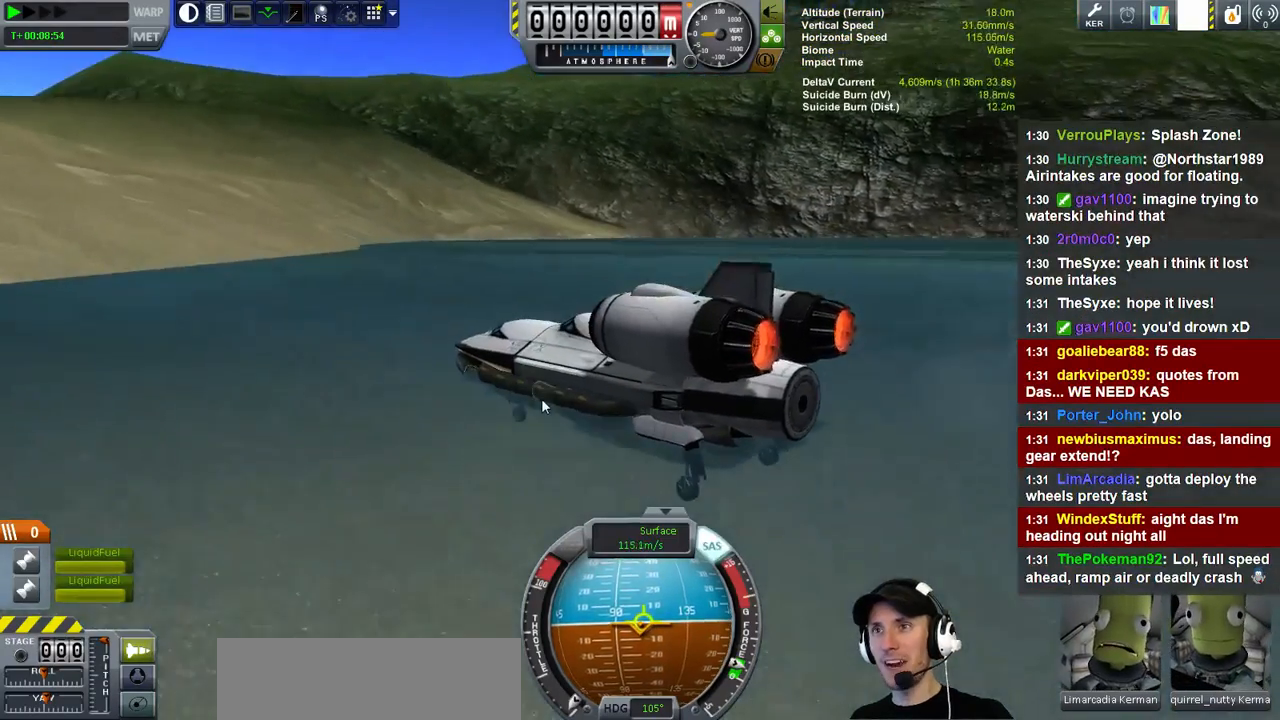
{"keys": ["s"], "events": []}
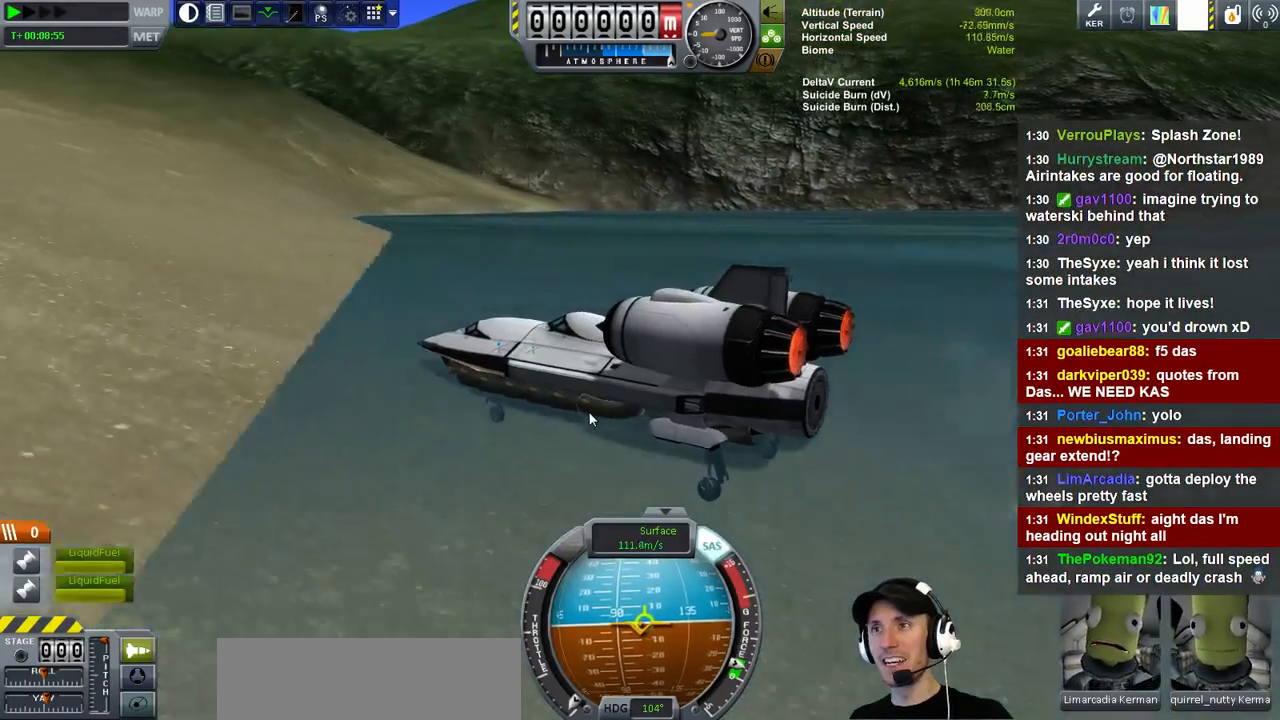
{"keys": ["s"], "events": []}
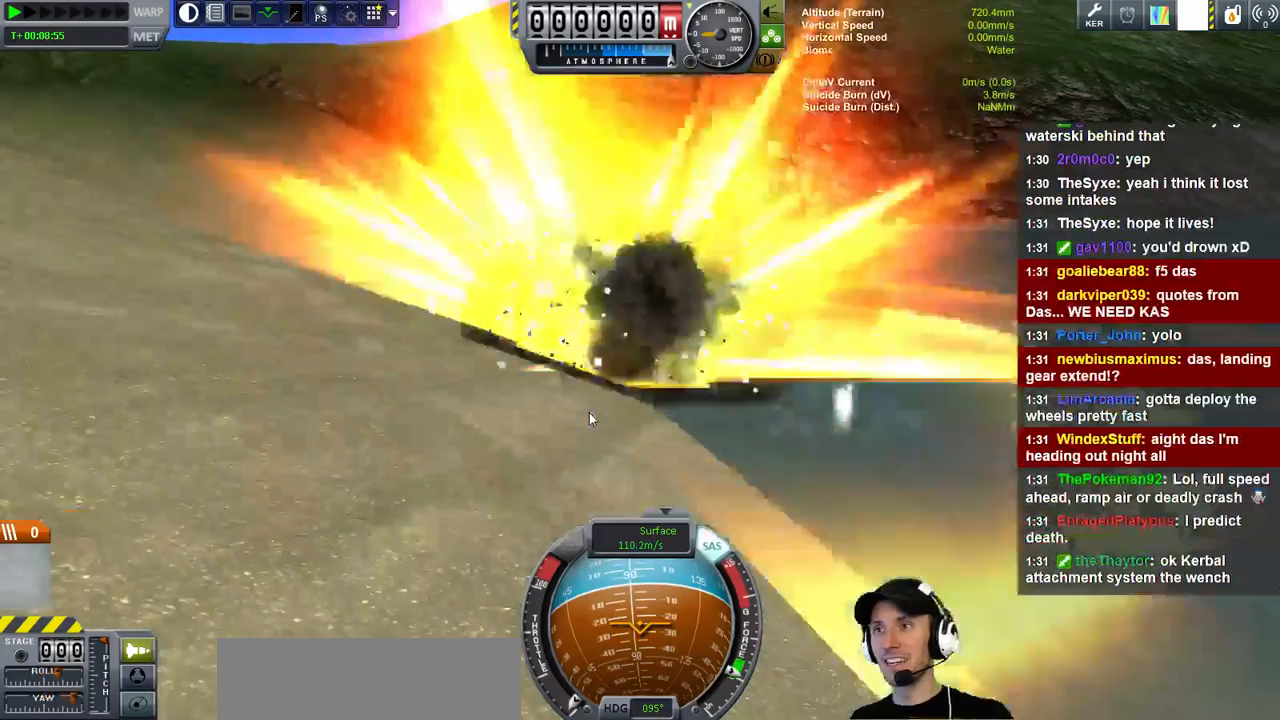
{"keys": [], "events": [[400, "s", "up"]]}